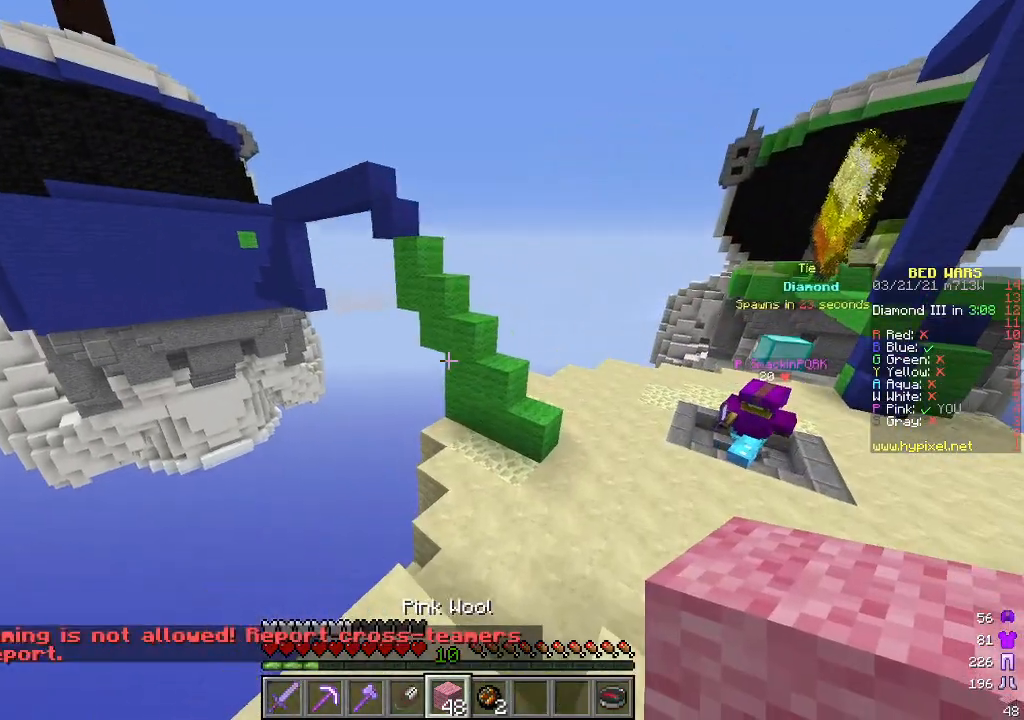
Gameplay with keyboard and mouse; each line is a JSON object with the keys and mouse buttons held at the frame after it. "events" lists presses ("down") and releases ("up") of "a", "d", "s", "w", "mouse_left" and "mouse_right" between this image and that frame as [ms after this image, input, new state], when the widget could be followed in between. "mouse_left", "mouse_right" = the "left", "right" buttons of the "mouse" list. No other keys are recorded. Fast repeated clicks can show as one long hold. Mouse movement is not recorded.
{"keys": ["d", "w"], "mouse": [], "events": []}
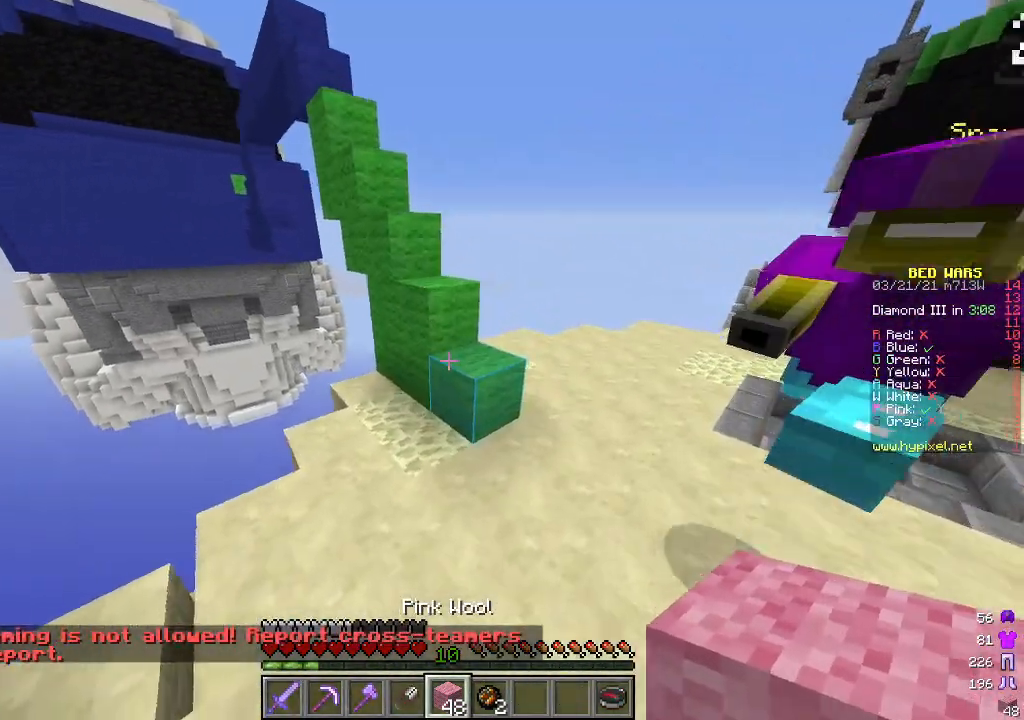
{"keys": ["d", "w"], "mouse": [], "events": []}
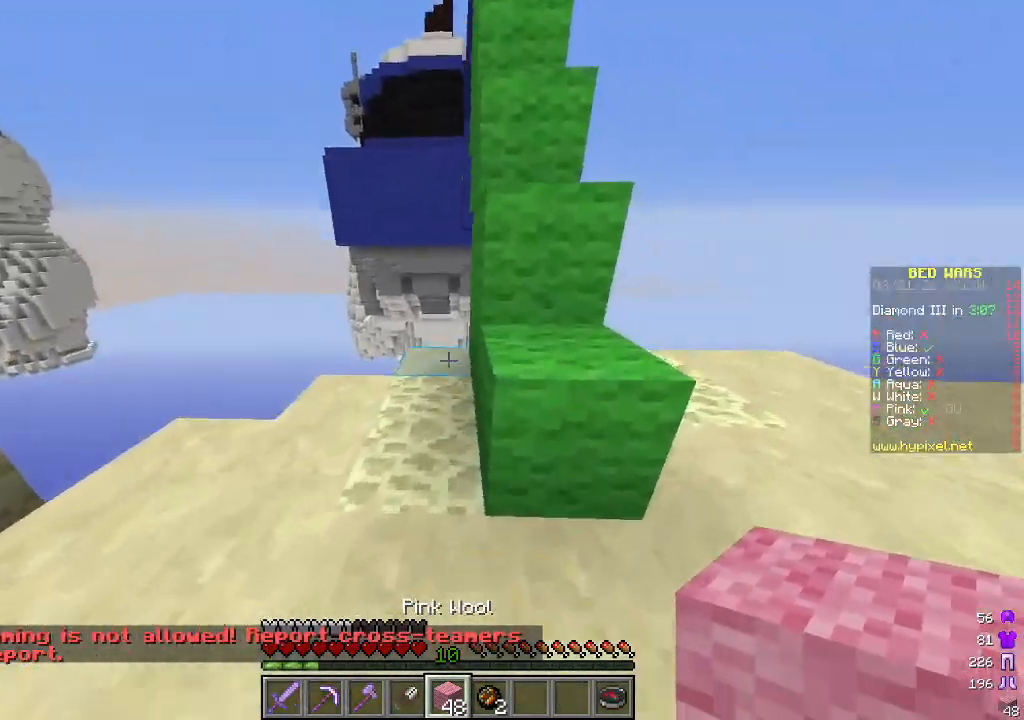
{"keys": ["w"], "mouse": [], "events": [[50, "d", "up"], [66, "a", "down"], [267, "a", "up"]]}
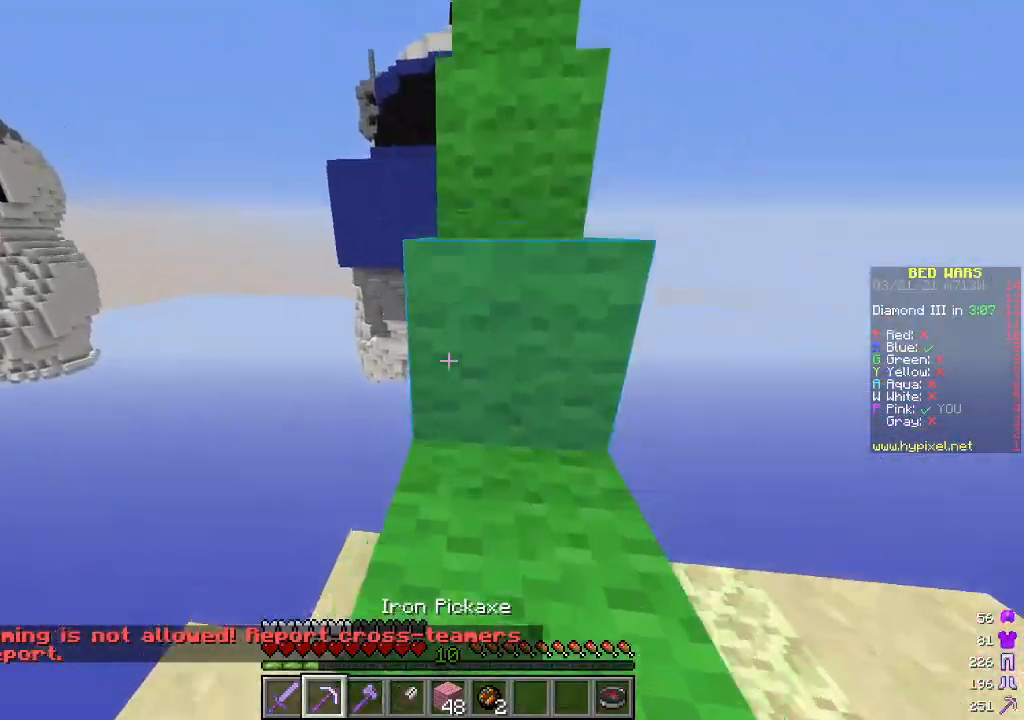
{"keys": ["w"], "mouse": [], "events": [[150, "d", "down"], [301, "d", "up"]]}
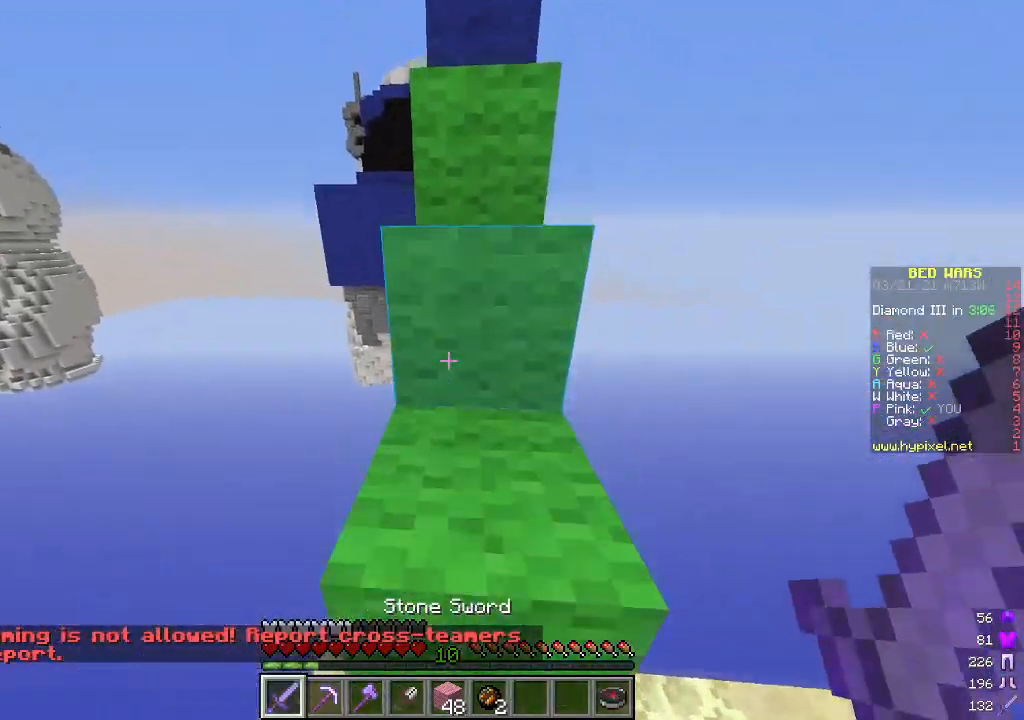
{"keys": ["w"], "mouse": [], "events": []}
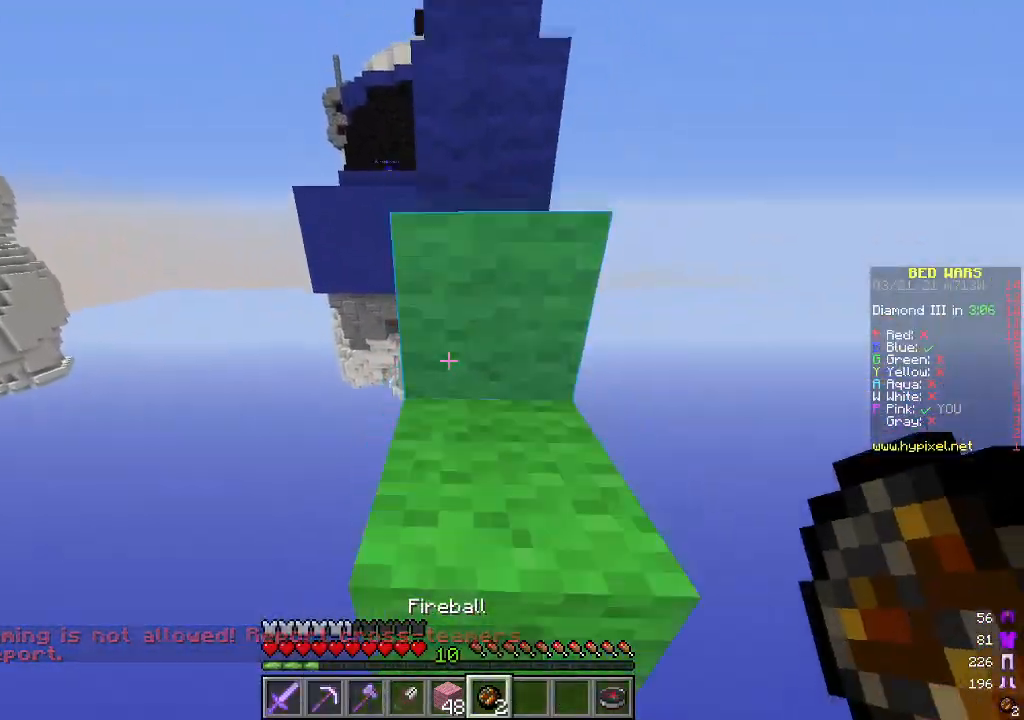
{"keys": ["w"], "mouse": [], "events": [[384, "d", "down"], [484, "d", "up"]]}
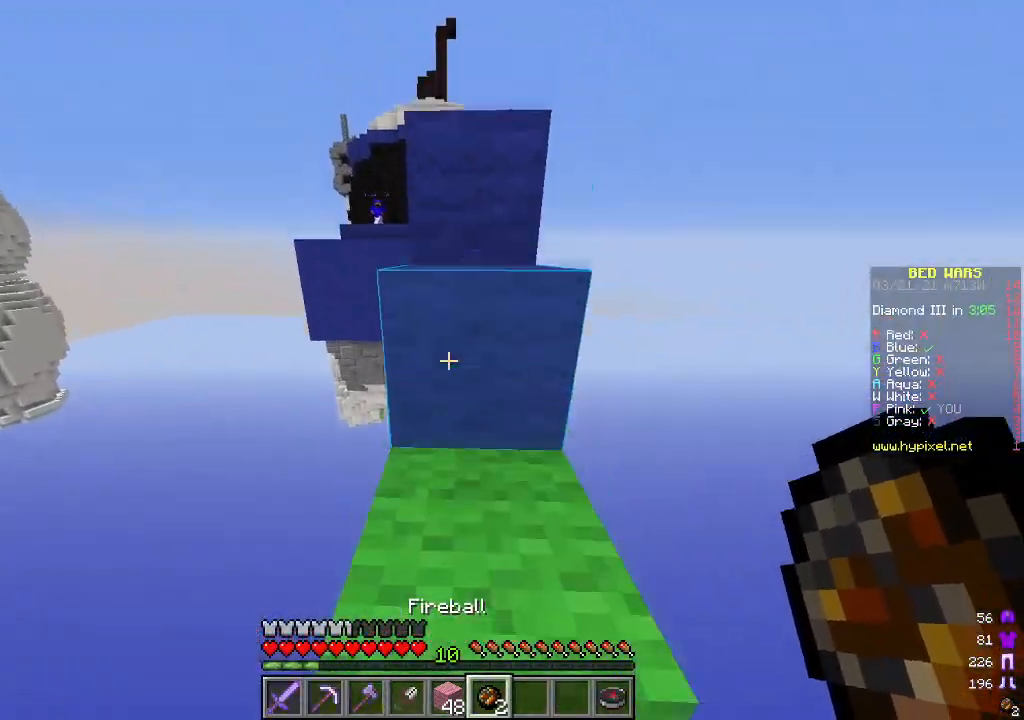
{"keys": ["w"], "mouse": [], "events": [[134, "a", "down"], [234, "a", "up"]]}
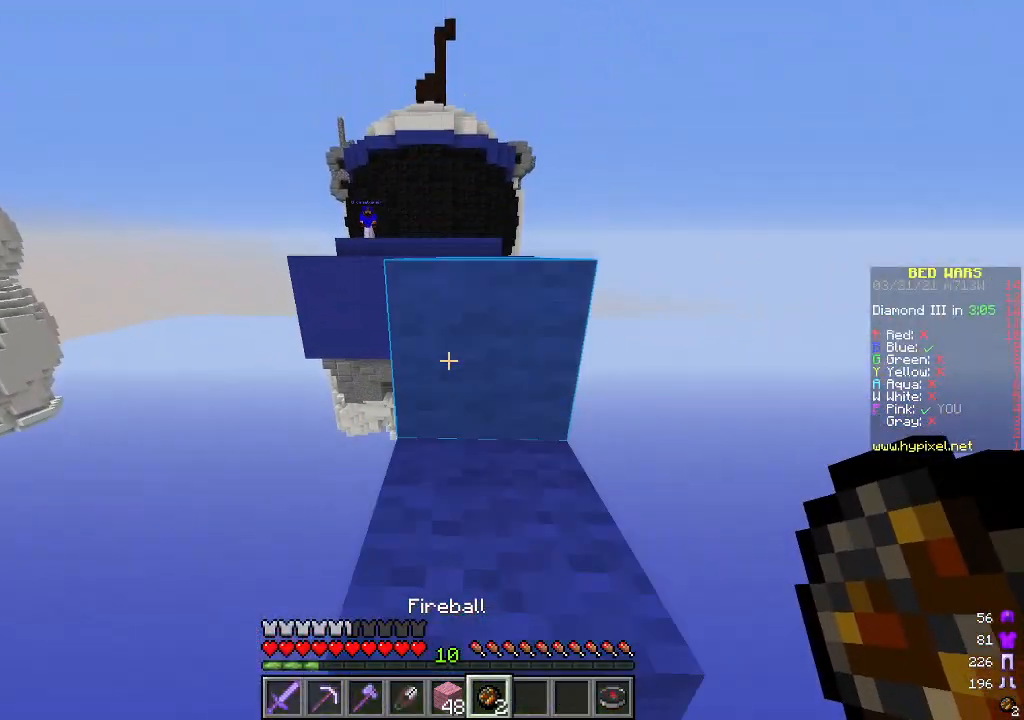
{"keys": ["w"], "mouse": [], "events": [[67, "d", "down"], [134, "d", "up"]]}
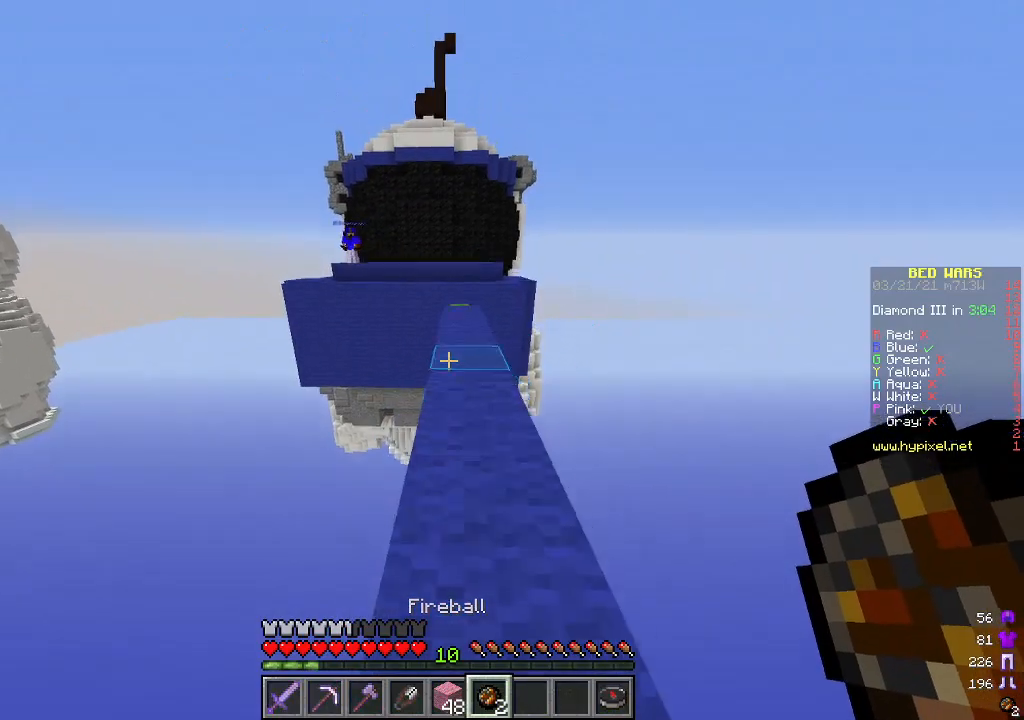
{"keys": ["w"], "mouse": [], "events": [[117, "d", "down"], [200, "d", "up"]]}
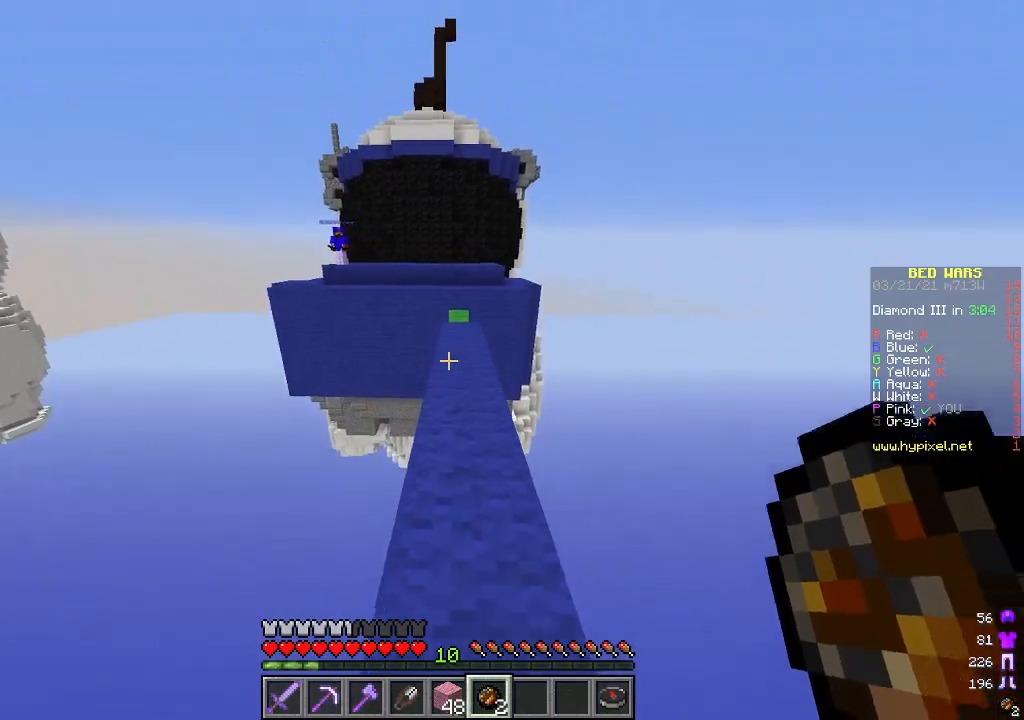
{"keys": ["w"], "mouse": [], "events": []}
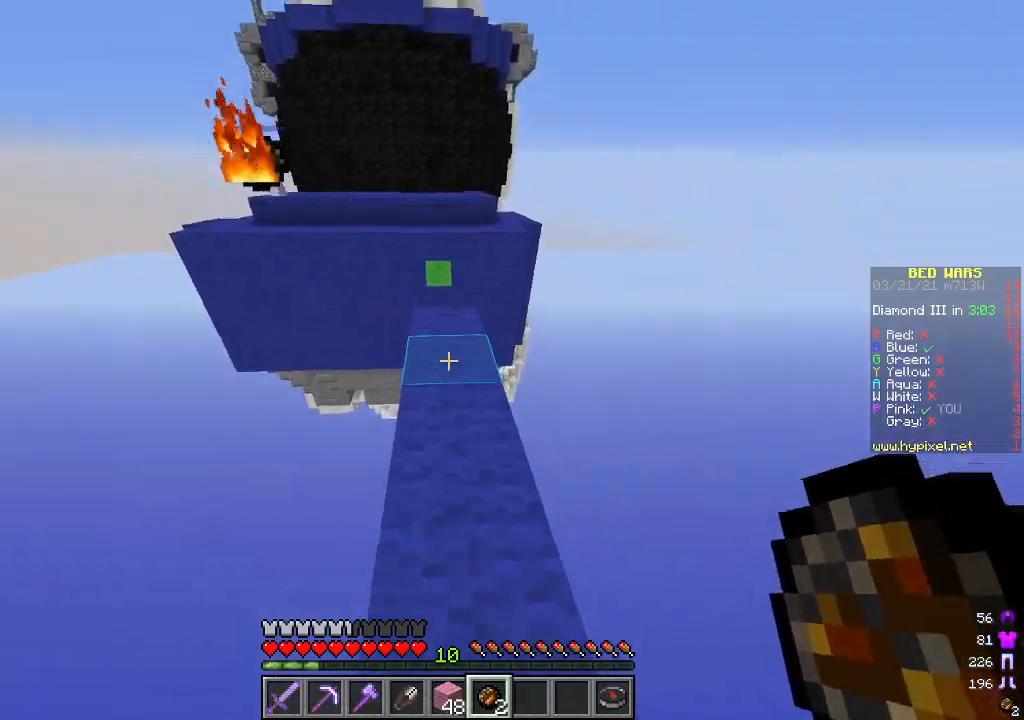
{"keys": ["w"], "mouse": [], "events": []}
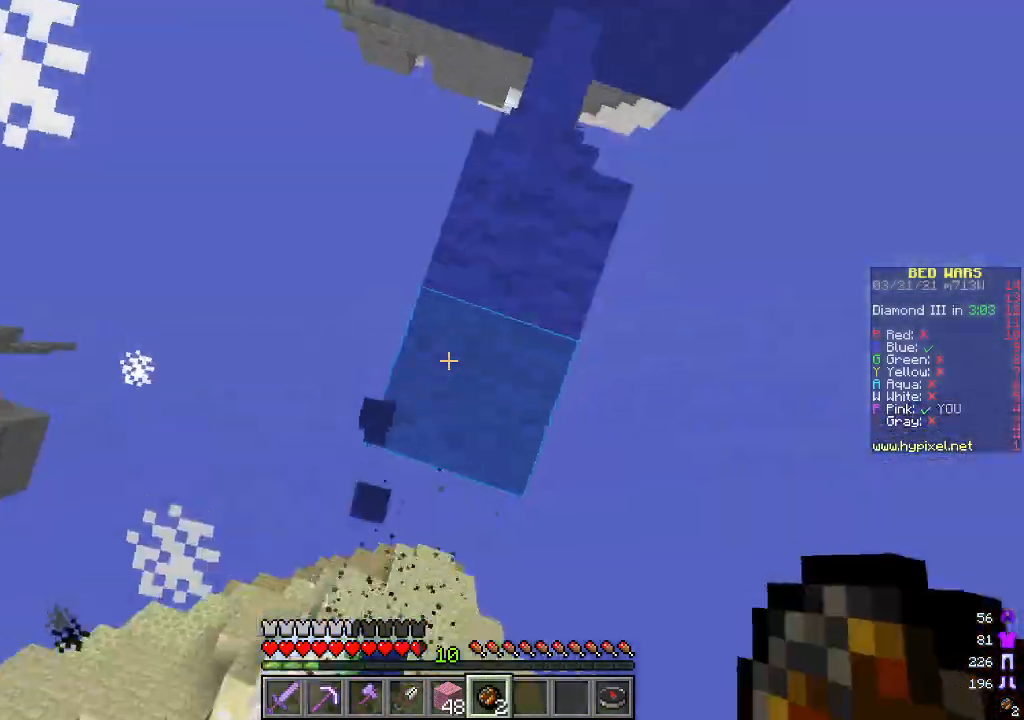
{"keys": ["a", "w"], "mouse": [], "events": [[51, "mouse_right", "down"], [234, "mouse_right", "up"], [318, "a", "down"]]}
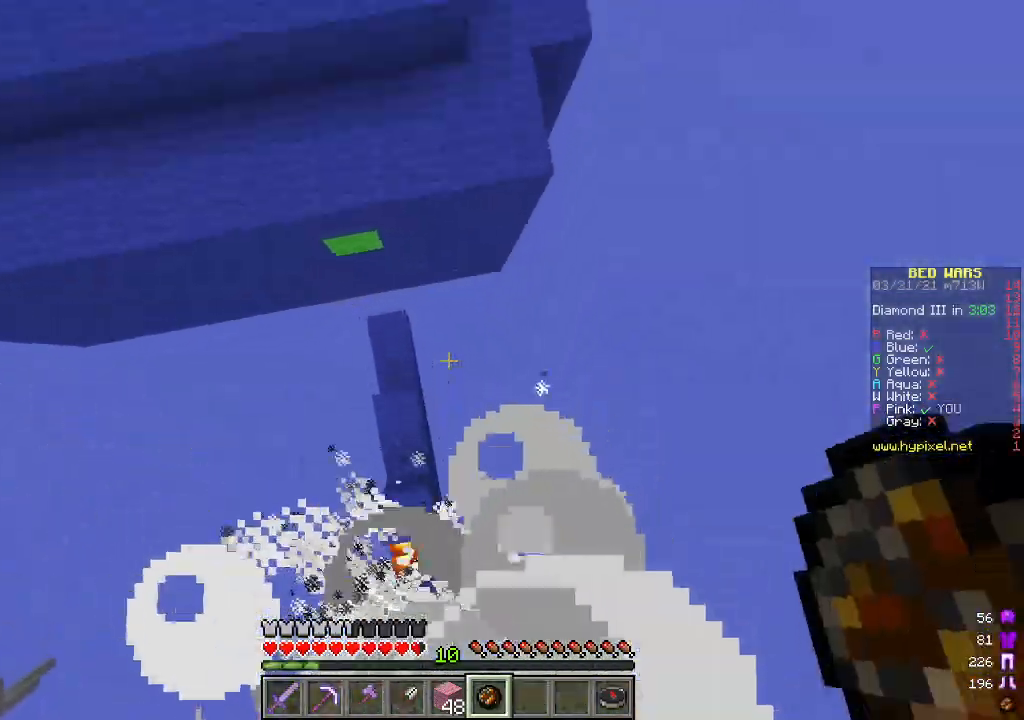
{"keys": ["a", "w"], "mouse": [], "events": []}
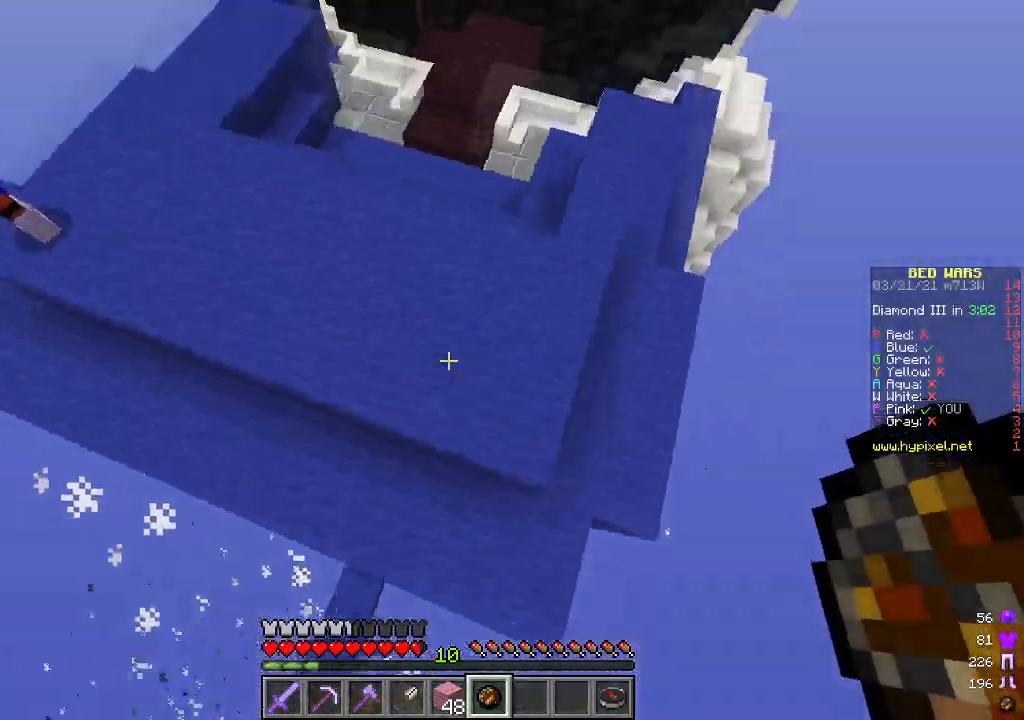
{"keys": ["d", "w"], "mouse": [], "events": [[17, "d", "down"], [84, "a", "up"]]}
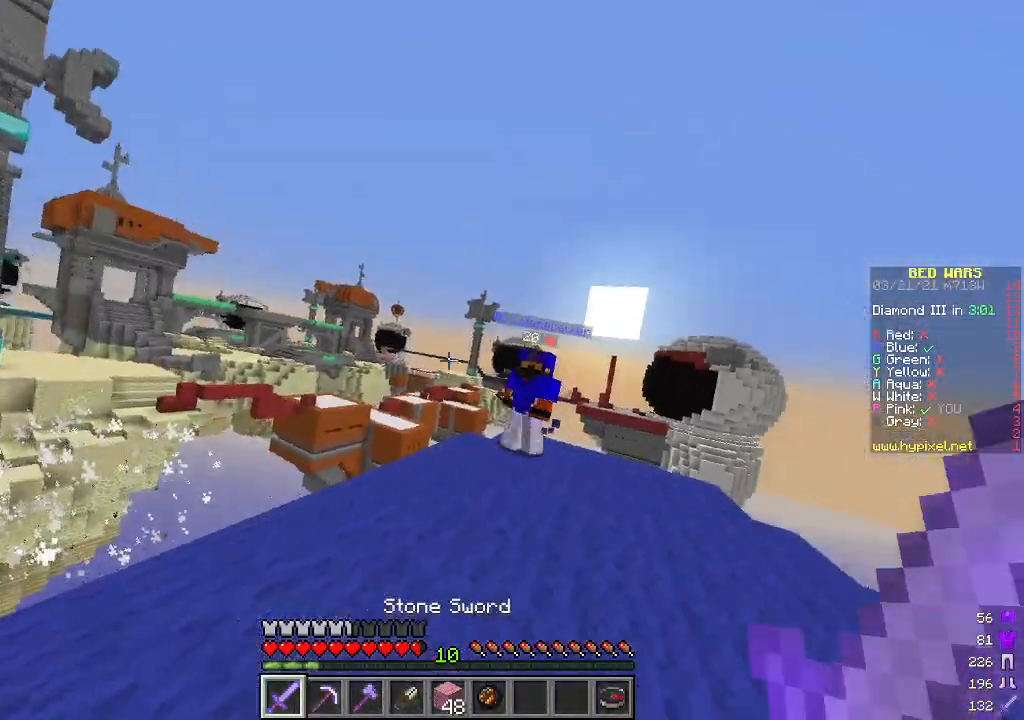
{"keys": ["w"], "mouse": ["left"], "events": [[151, "d", "up"], [368, "mouse_left", "down"], [368, "mouse_right", "down"], [485, "mouse_right", "up"]]}
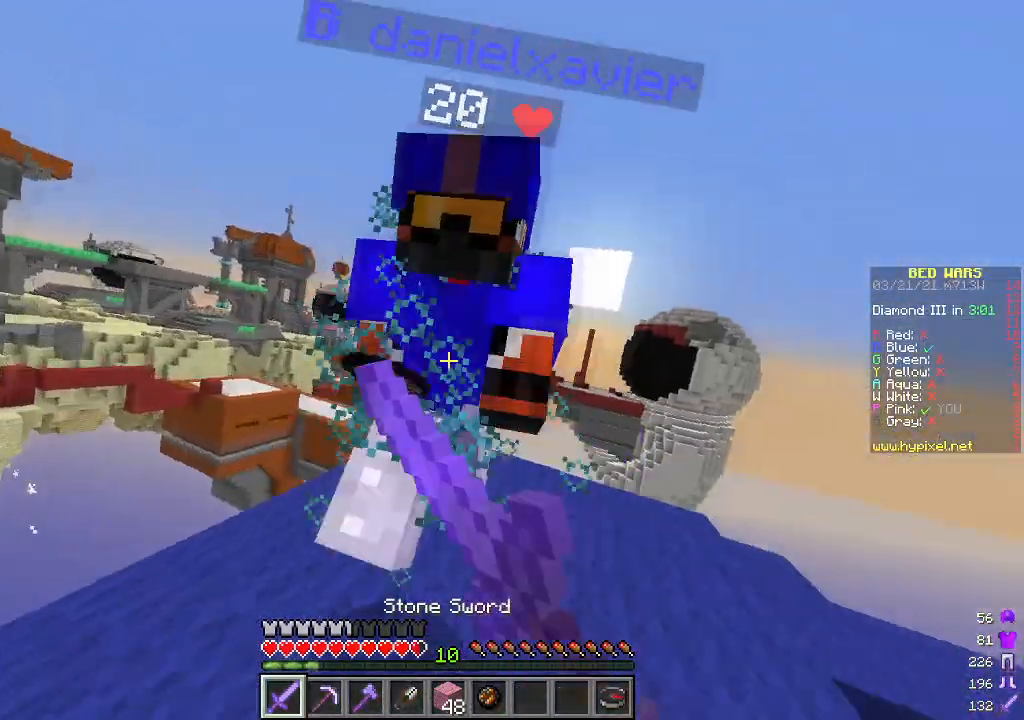
{"keys": ["d", "w"], "mouse": ["left", "right"], "events": [[16, "d", "down"], [16, "mouse_right", "down"], [250, "d", "up"], [300, "mouse_left", "up"], [300, "mouse_right", "up"], [367, "mouse_left", "down"], [367, "mouse_right", "down"], [484, "d", "down"]]}
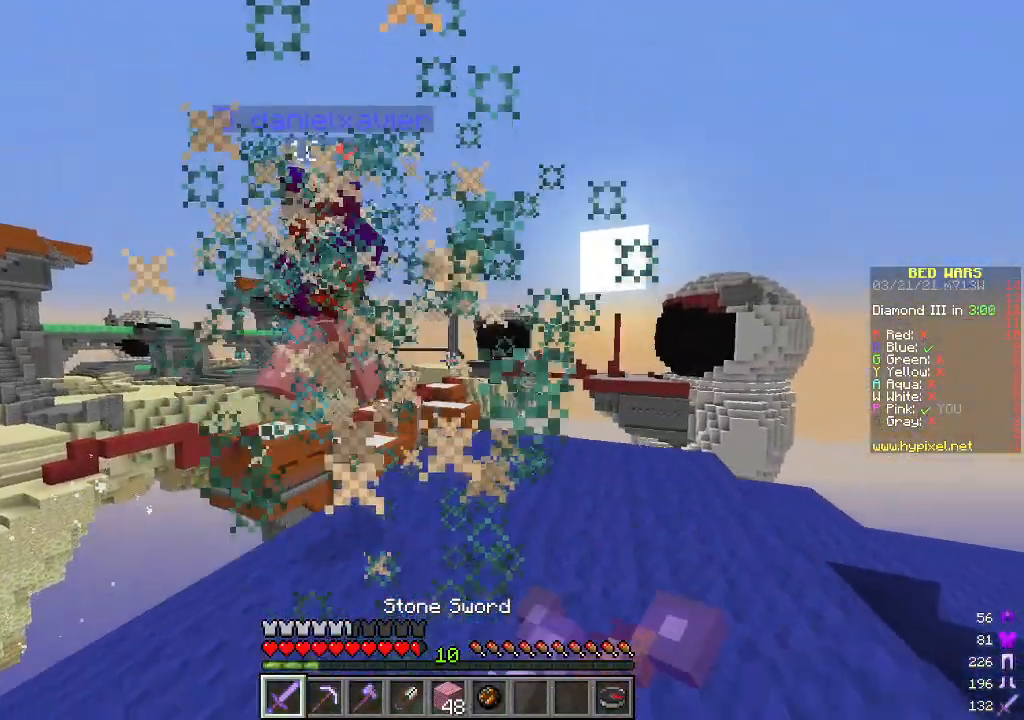
{"keys": ["d", "w"], "mouse": [], "events": [[67, "d", "up"], [167, "mouse_left", "up"], [200, "mouse_right", "up"], [384, "d", "down"]]}
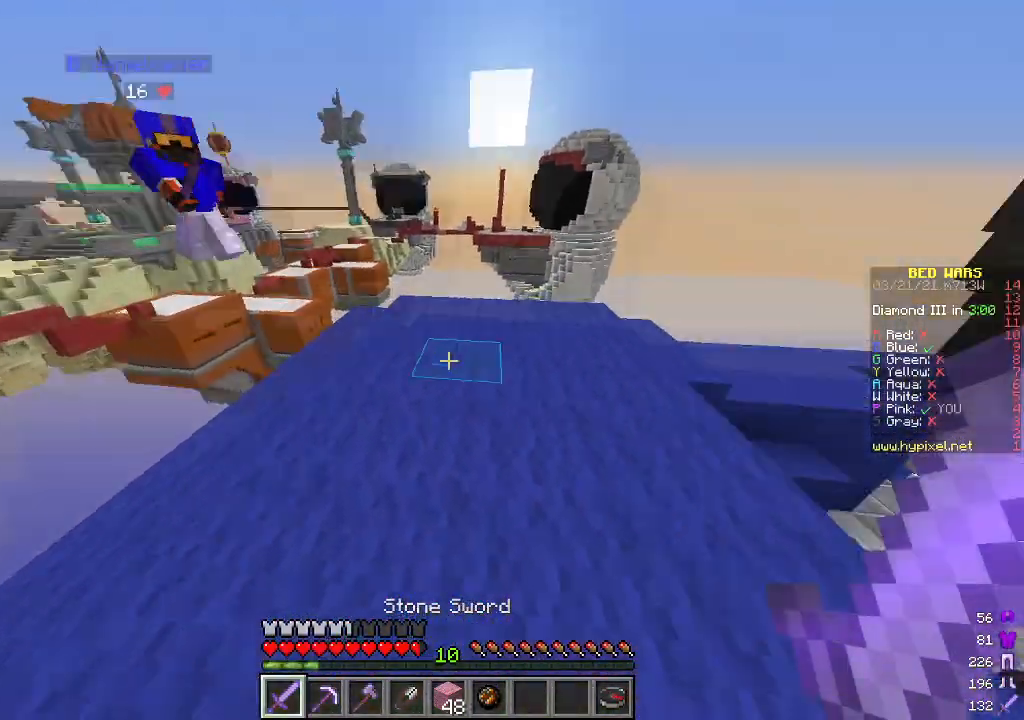
{"keys": ["w"], "mouse": ["left"], "events": [[134, "d", "up"], [151, "w", "up"], [218, "d", "down"], [485, "mouse_left", "down"], [502, "d", "up"], [502, "w", "down"]]}
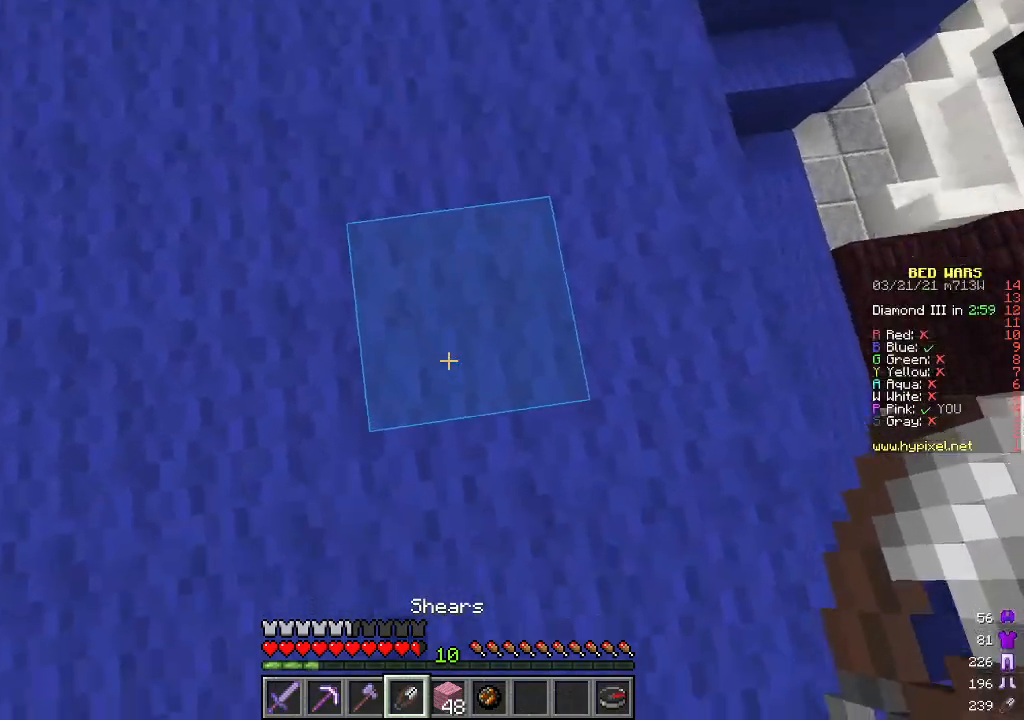
{"keys": ["w"], "mouse": ["left"], "events": [[184, "w", "up"], [334, "w", "down"]]}
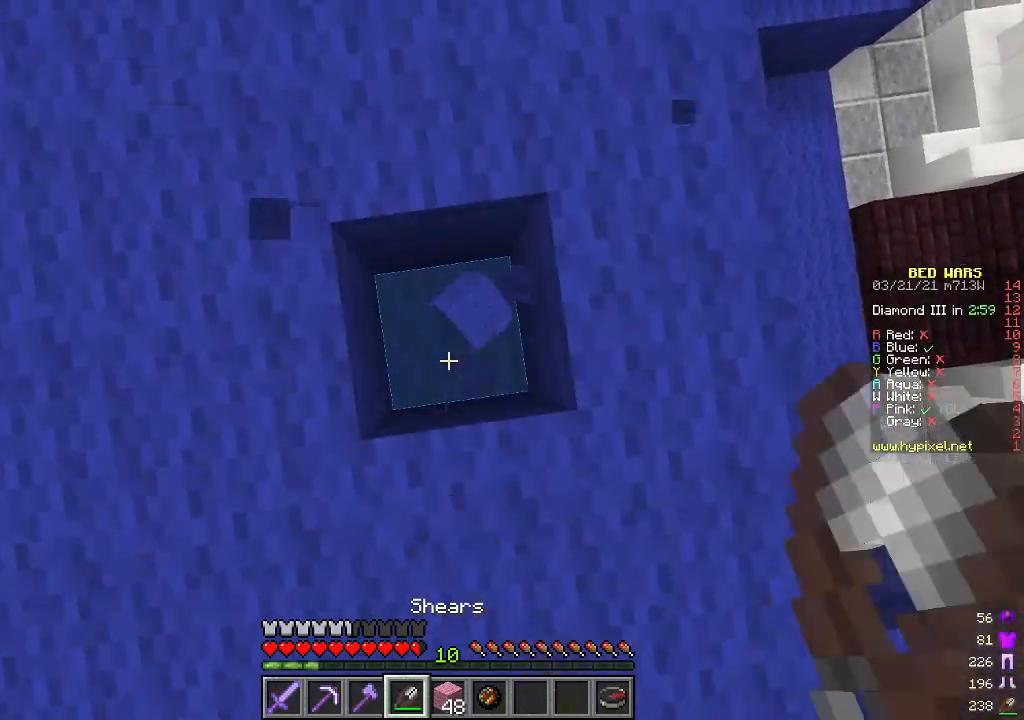
{"keys": [], "mouse": ["left"], "events": [[117, "w", "up"], [318, "w", "down"], [501, "w", "up"]]}
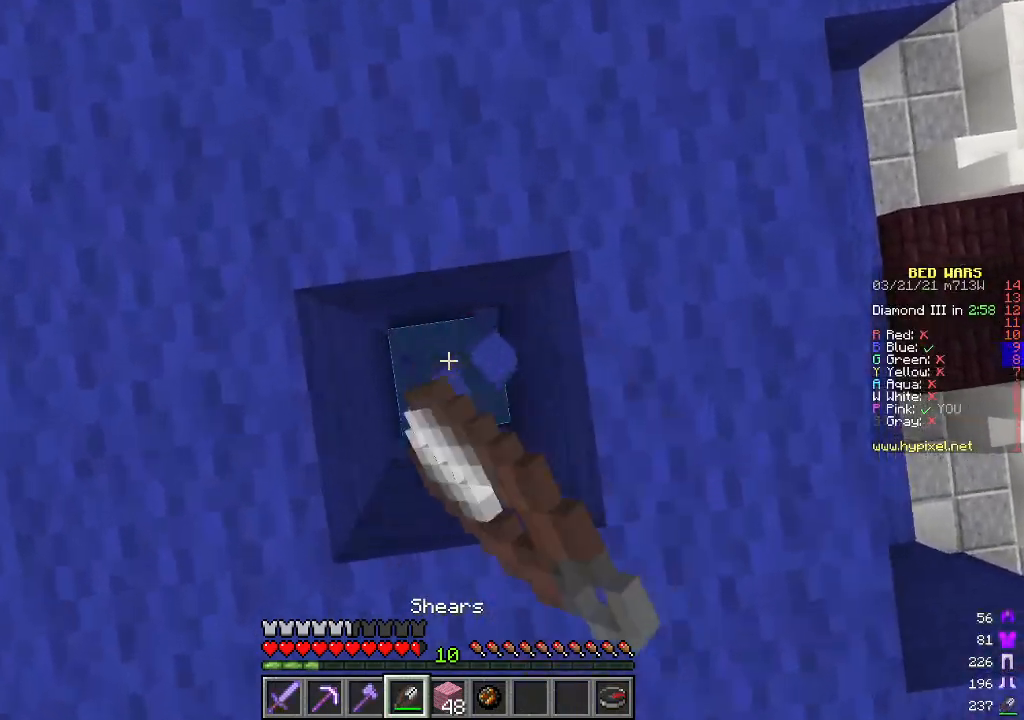
{"keys": [], "mouse": ["left"], "events": [[184, "s", "down"], [385, "s", "up"]]}
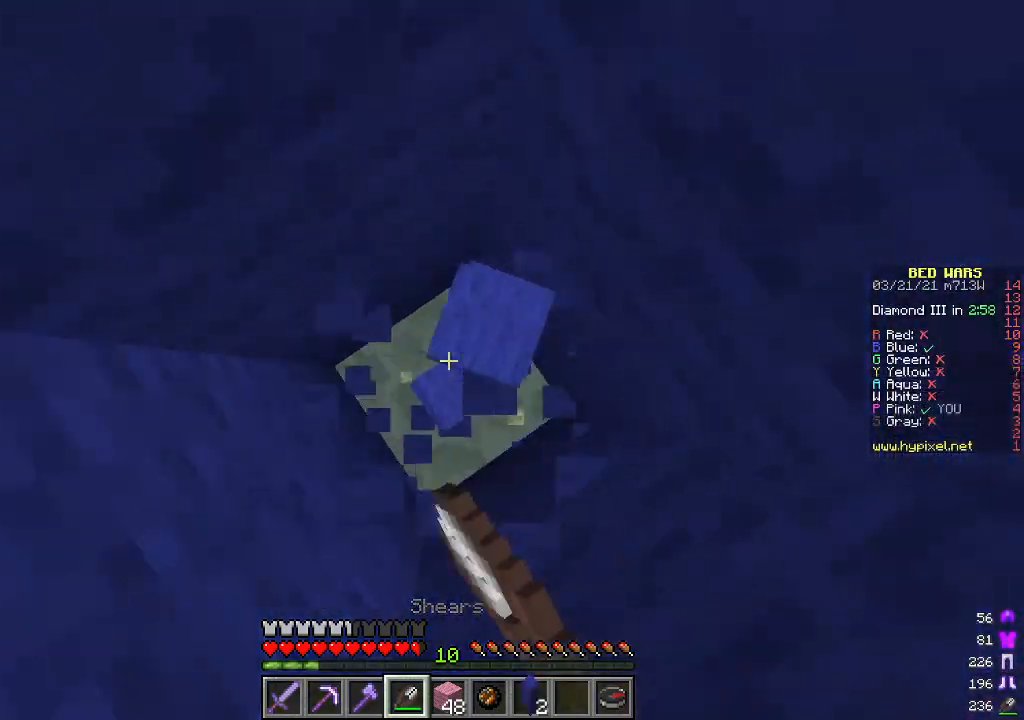
{"keys": [], "mouse": [], "events": [[133, "mouse_left", "up"], [267, "s", "down"], [434, "s", "up"]]}
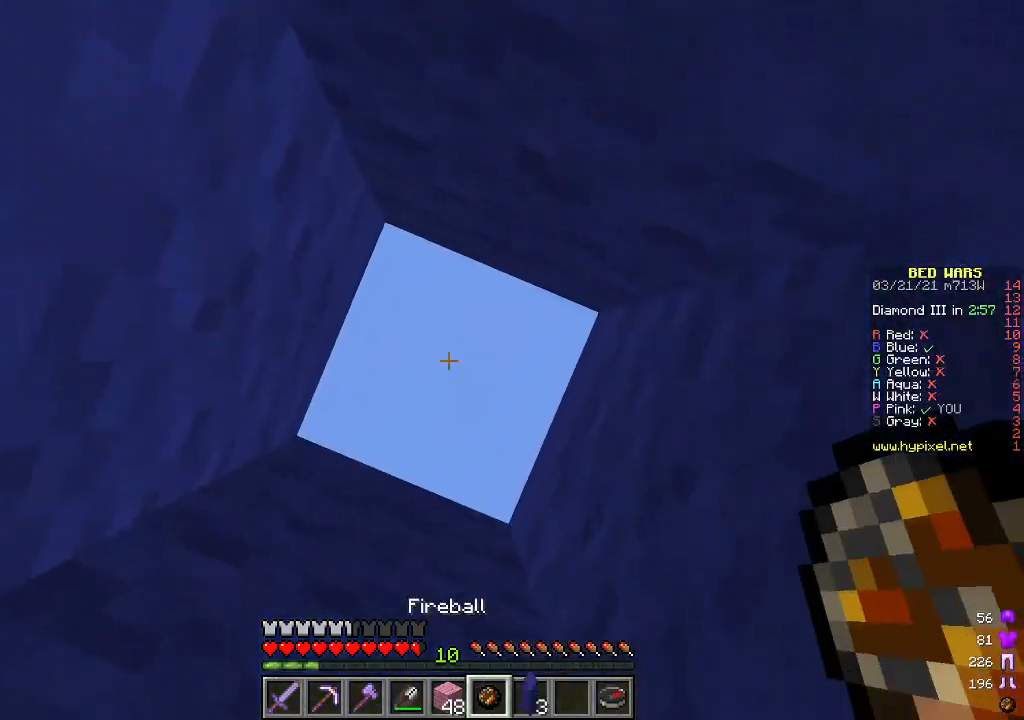
{"keys": [], "mouse": [], "events": [[150, "mouse_right", "down"], [317, "mouse_right", "up"]]}
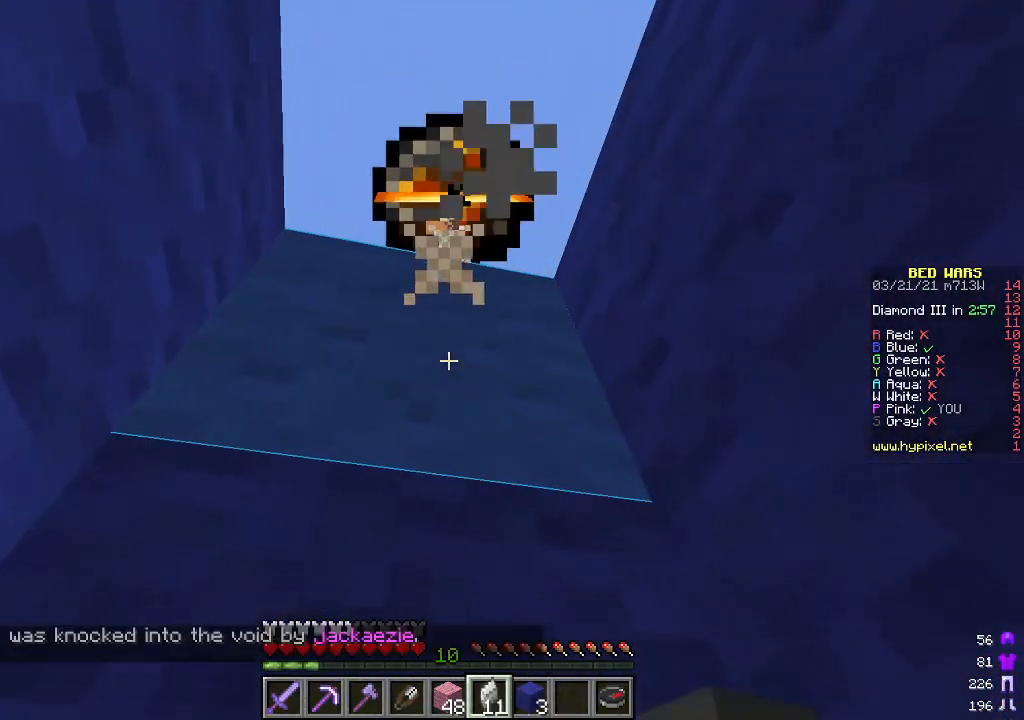
{"keys": [], "mouse": [], "events": []}
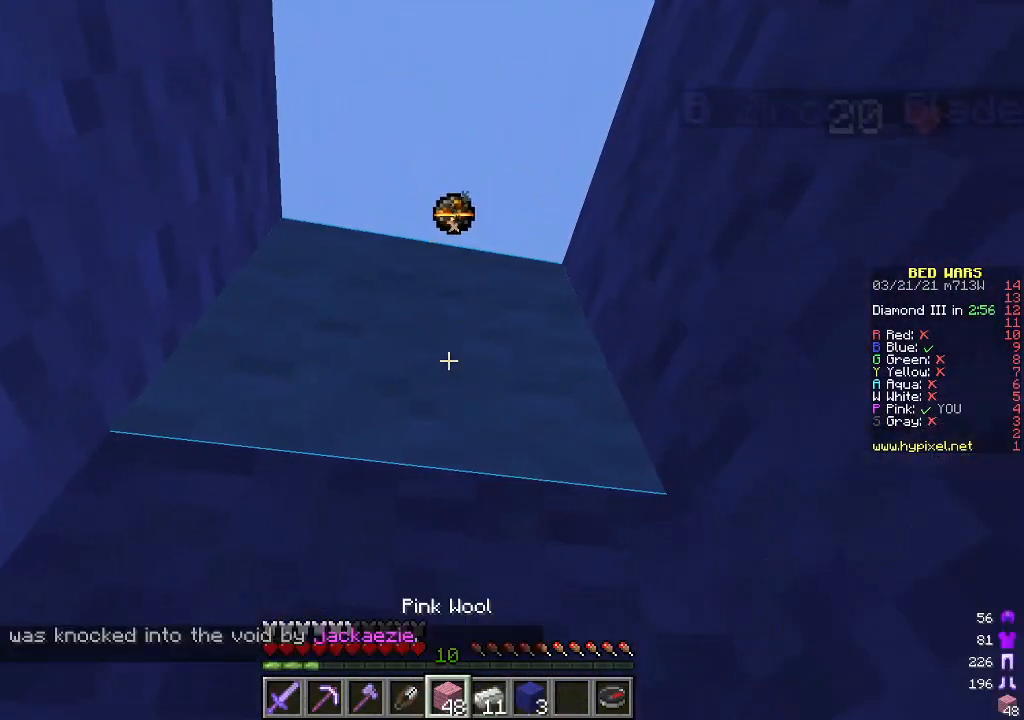
{"keys": [], "mouse": ["right"], "events": [[134, "mouse_right", "down"], [285, "s", "down"], [402, "mouse_right", "up"], [468, "mouse_right", "down"], [502, "s", "up"]]}
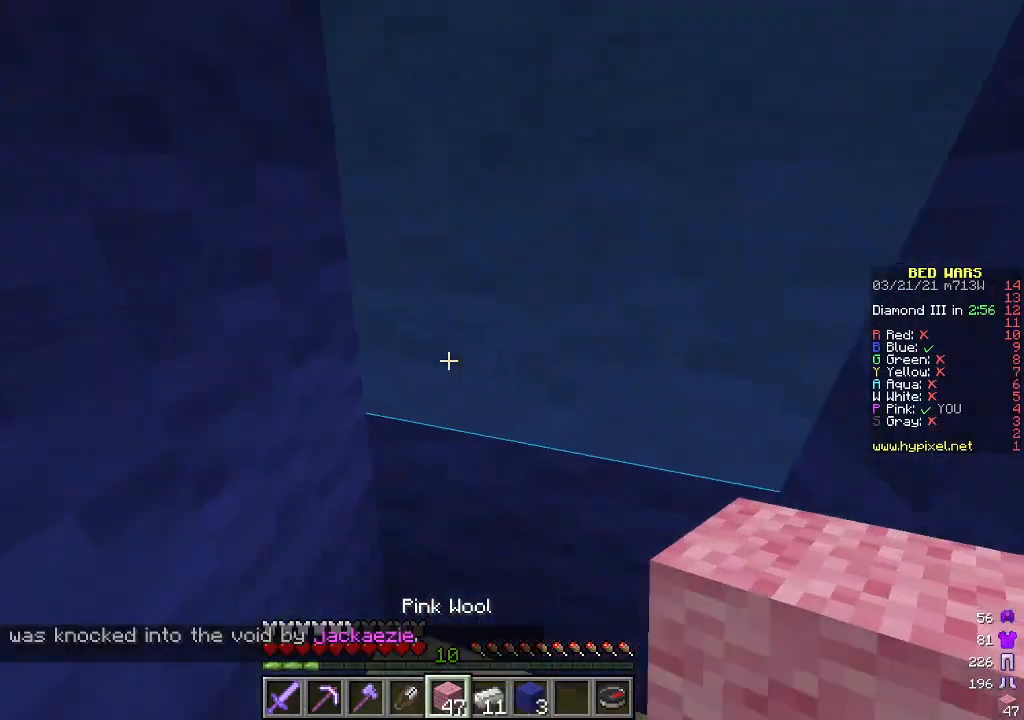
{"keys": [], "mouse": [], "events": [[117, "mouse_right", "up"]]}
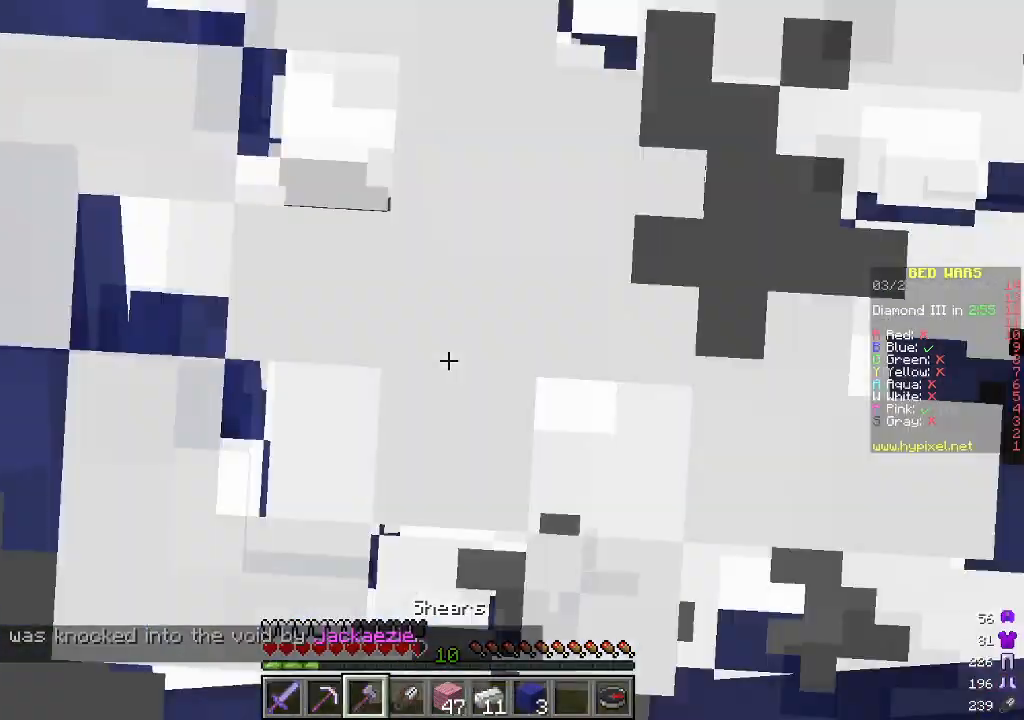
{"keys": [], "mouse": [], "events": [[267, "w", "down"], [368, "w", "up"], [401, "mouse_left", "down"], [485, "mouse_left", "up"]]}
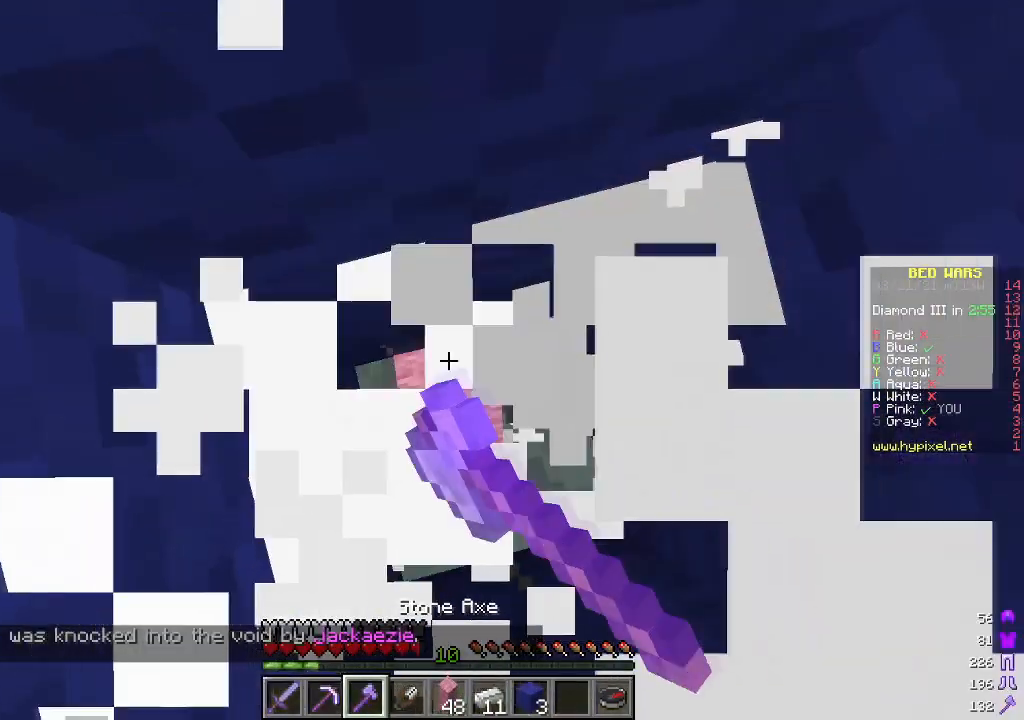
{"keys": [], "mouse": ["left"], "events": [[251, "mouse_left", "down"]]}